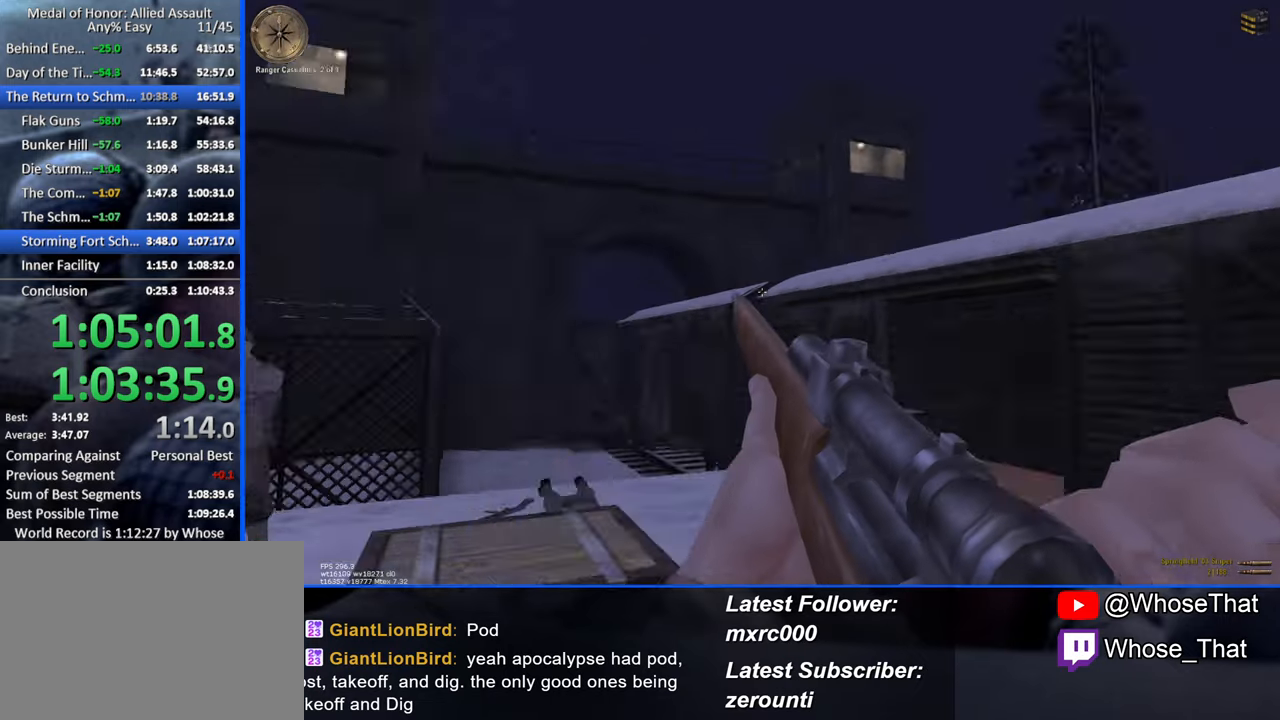
Gameplay with keyboard; each line is a JSON object with the keys held at the frame after it. "events" lists presses ("down") and releases ("up") of "1", "2", "3", "4", "5", "a", "alt", "c", "caps_lock", "ctrl", "d", "e", "f", "f7", "f8", "f9", "g", "page_up", "q", "r", "s", "shift", "space", "t", "tab", "v", "w", "x" and "z" between this image and that frame as [ms after this image, input, new state], when the widget could be followed in between. No other keys are recorded. Mouse input is not recorded.
{"keys": [], "events": [[84, "d", "up"], [84, "s", "up"], [117, "a", "down"], [350, "w", "down"], [434, "a", "up"], [500, "w", "up"]]}
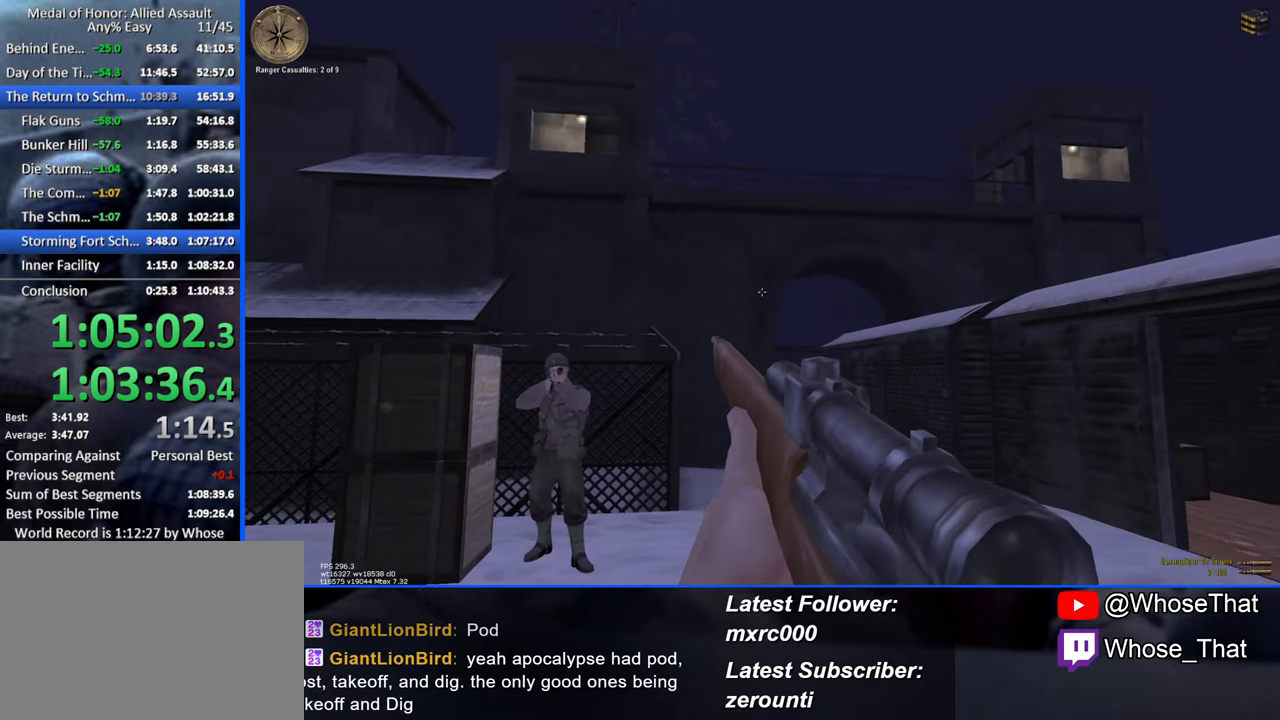
{"keys": ["a"], "events": [[50, "d", "down"], [334, "d", "up"], [467, "a", "down"]]}
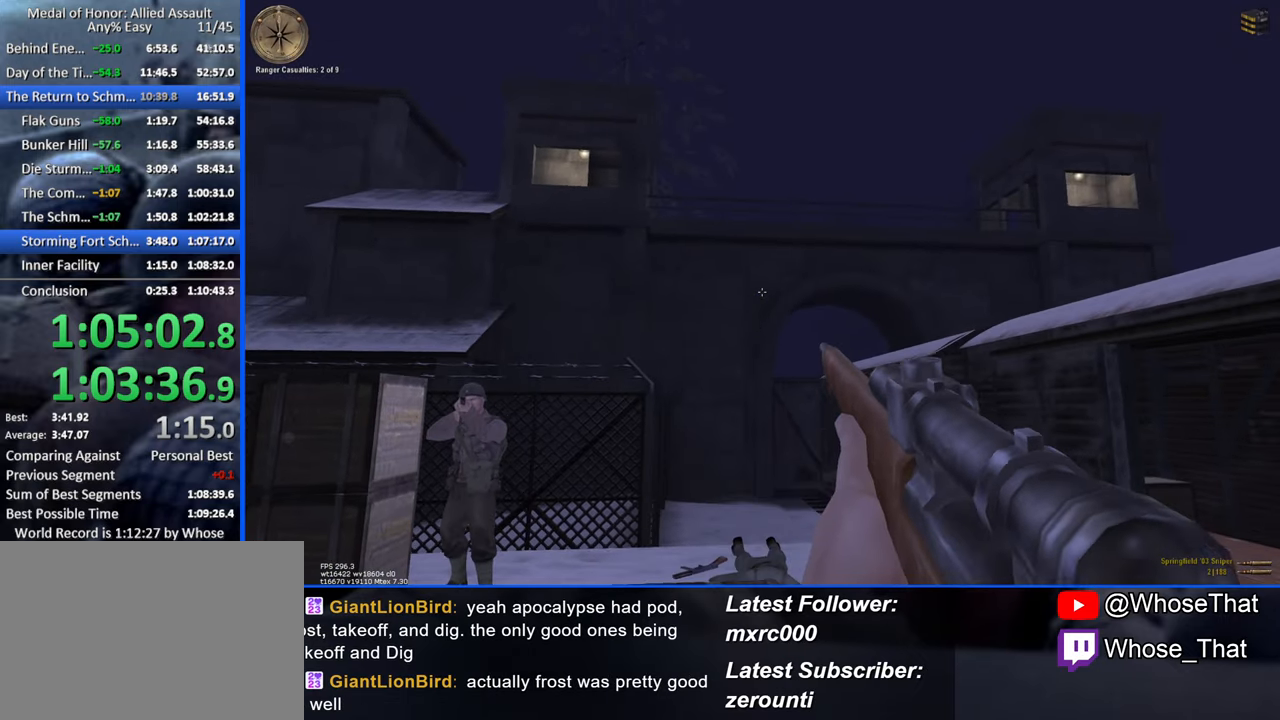
{"keys": ["w"], "events": [[250, "a", "up"], [300, "w", "down"]]}
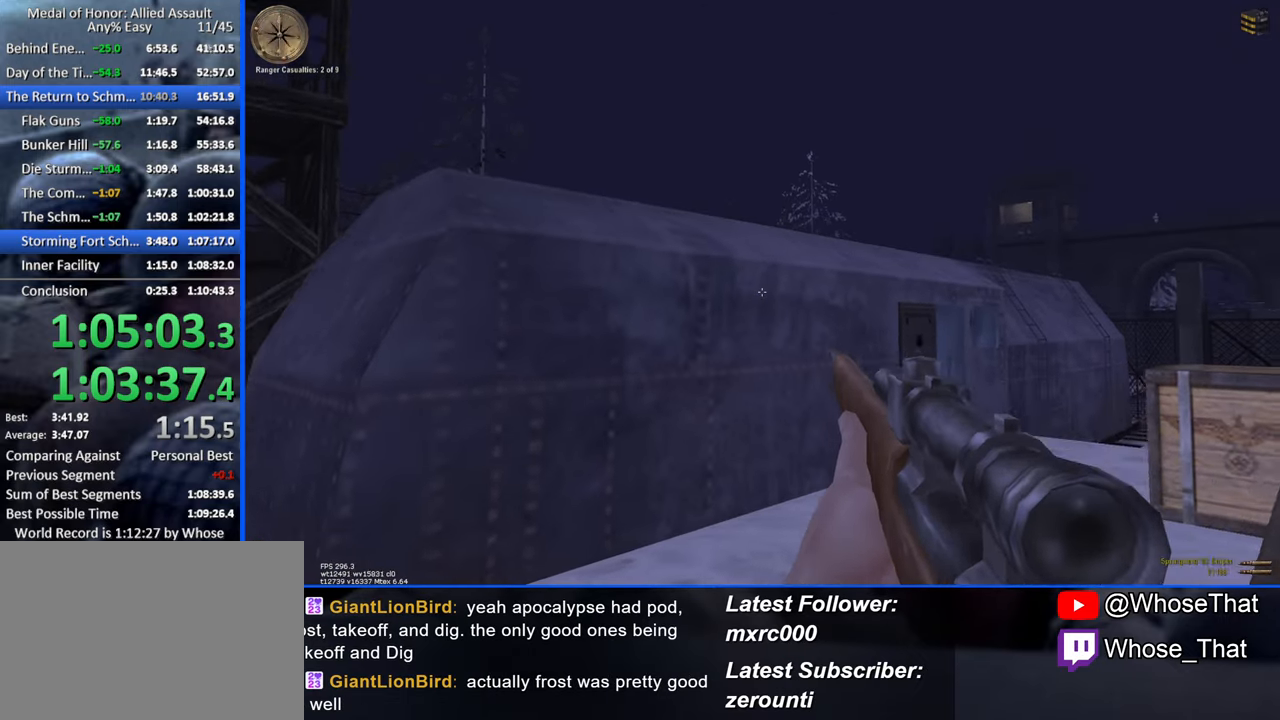
{"keys": ["a"], "events": [[34, "d", "down"], [34, "w", "up"], [217, "d", "up"], [300, "a", "down"]]}
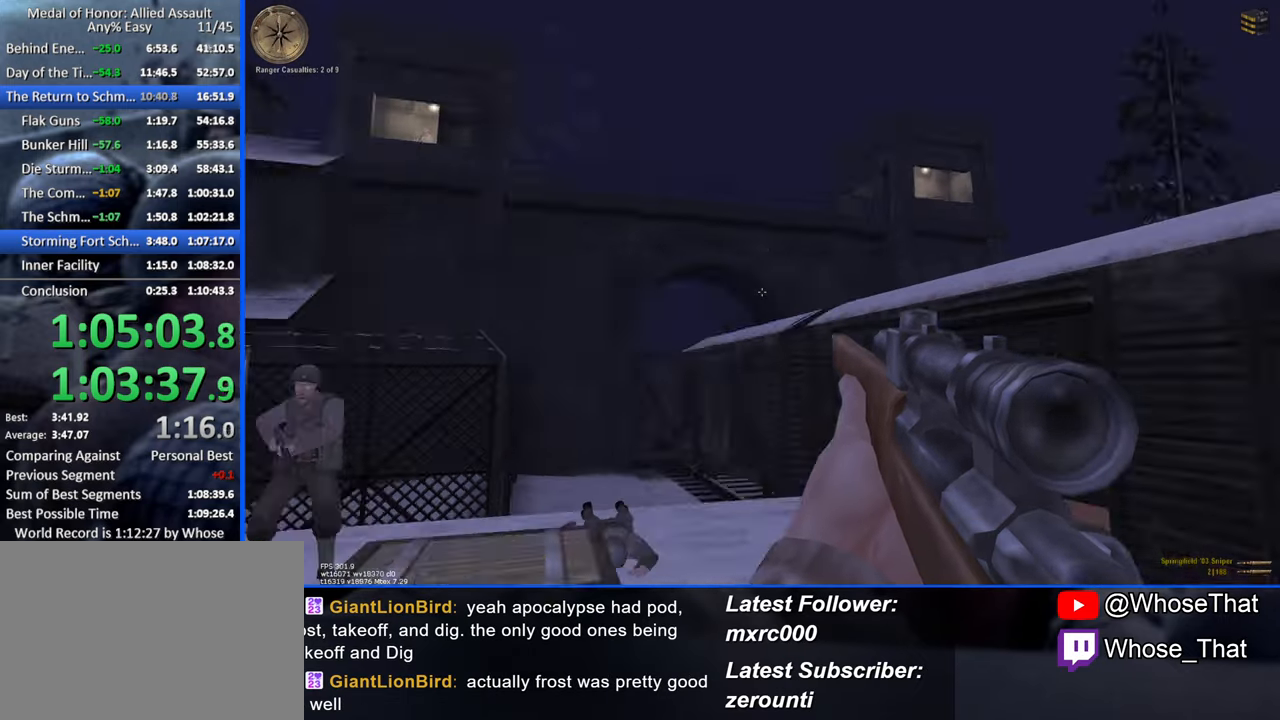
{"keys": ["d"], "events": [[134, "w", "down"], [317, "w", "up"], [367, "a", "up"], [467, "d", "down"]]}
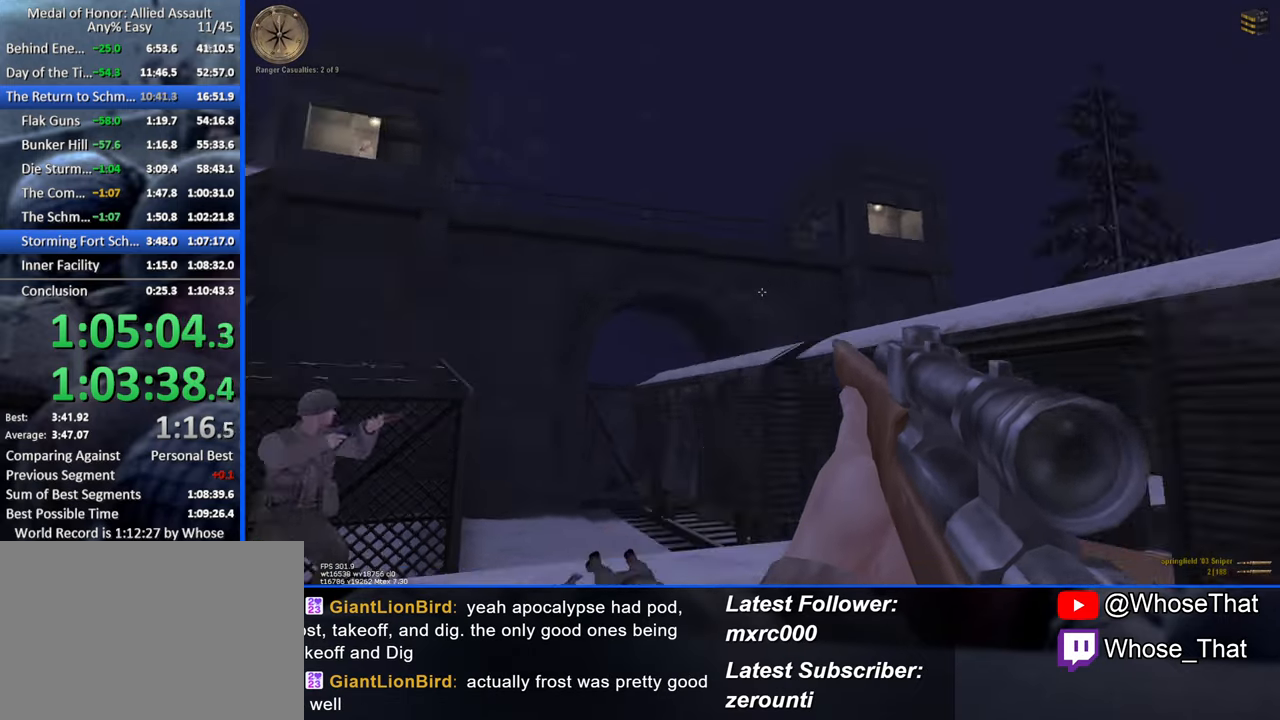
{"keys": ["d"], "events": [[50, "d", "up"], [150, "w", "down"], [200, "a", "down"], [350, "a", "up"], [400, "d", "down"], [400, "w", "up"]]}
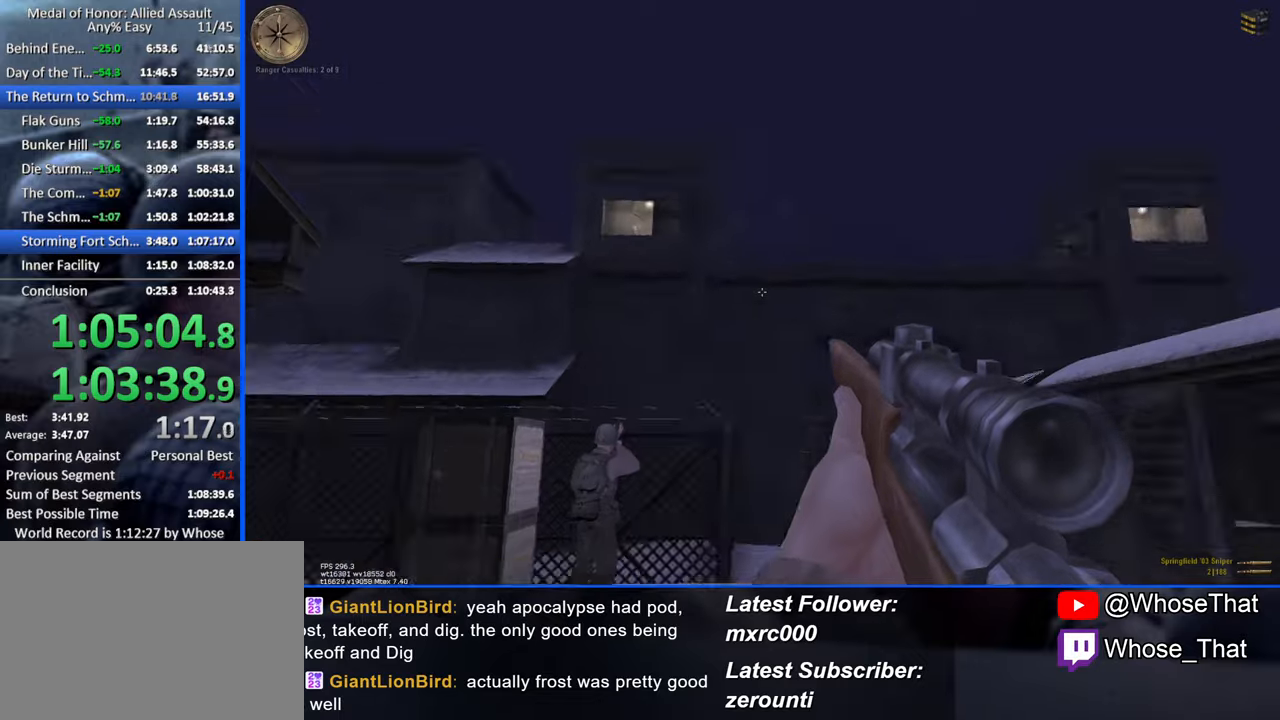
{"keys": [], "events": [[66, "a", "down"], [66, "d", "up"], [266, "a", "up"]]}
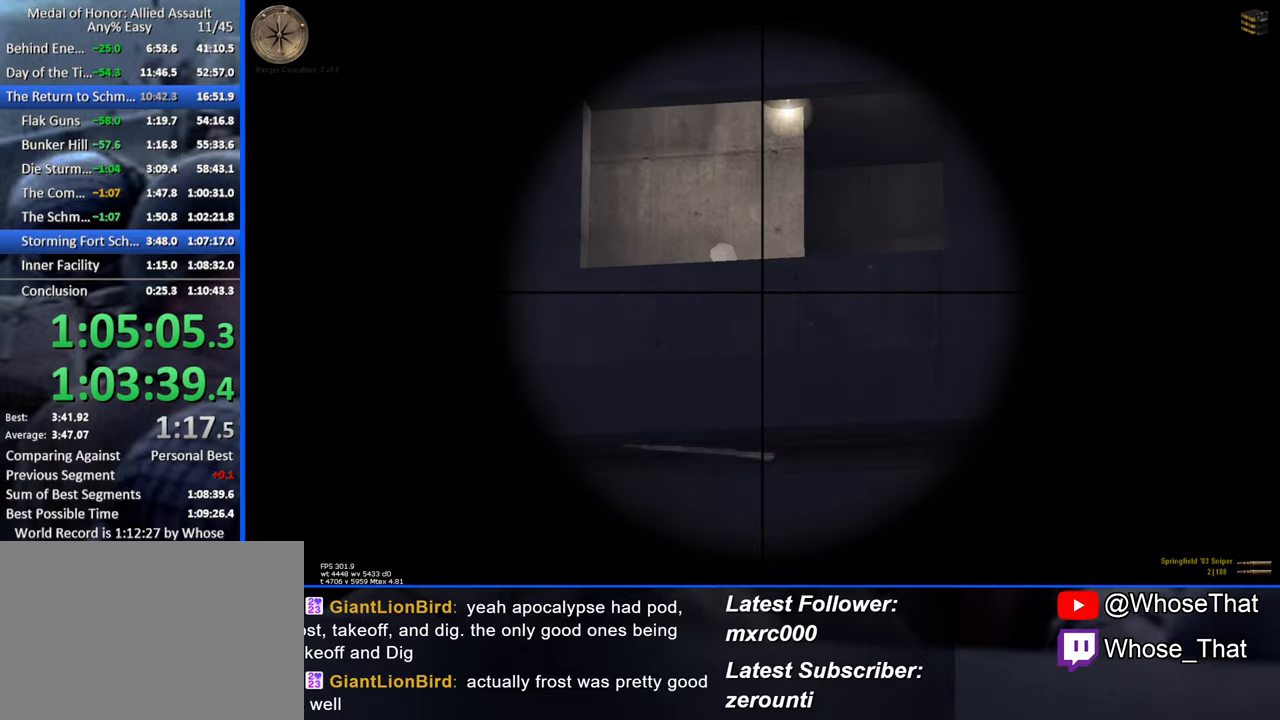
{"keys": ["a"], "events": [[316, "a", "down"], [316, "w", "down"], [416, "w", "up"]]}
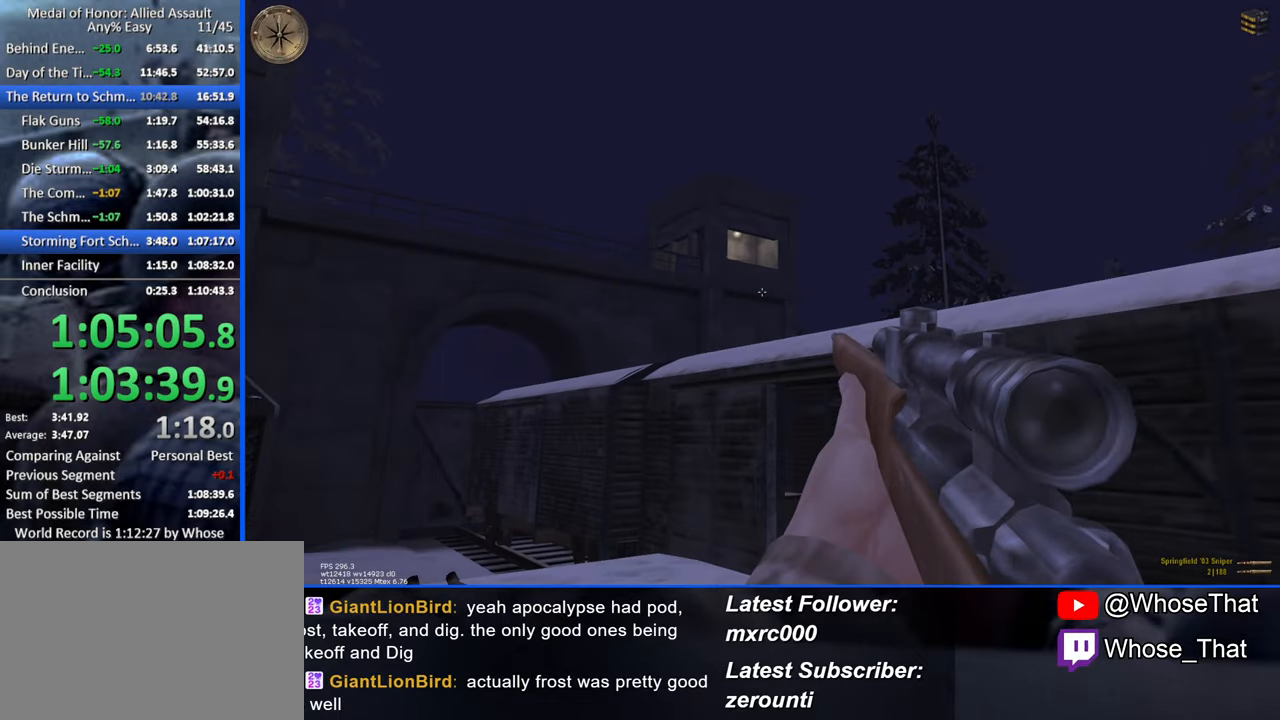
{"keys": [], "events": [[16, "a", "up"], [116, "d", "down"], [250, "a", "down"], [250, "d", "up"], [383, "a", "up"]]}
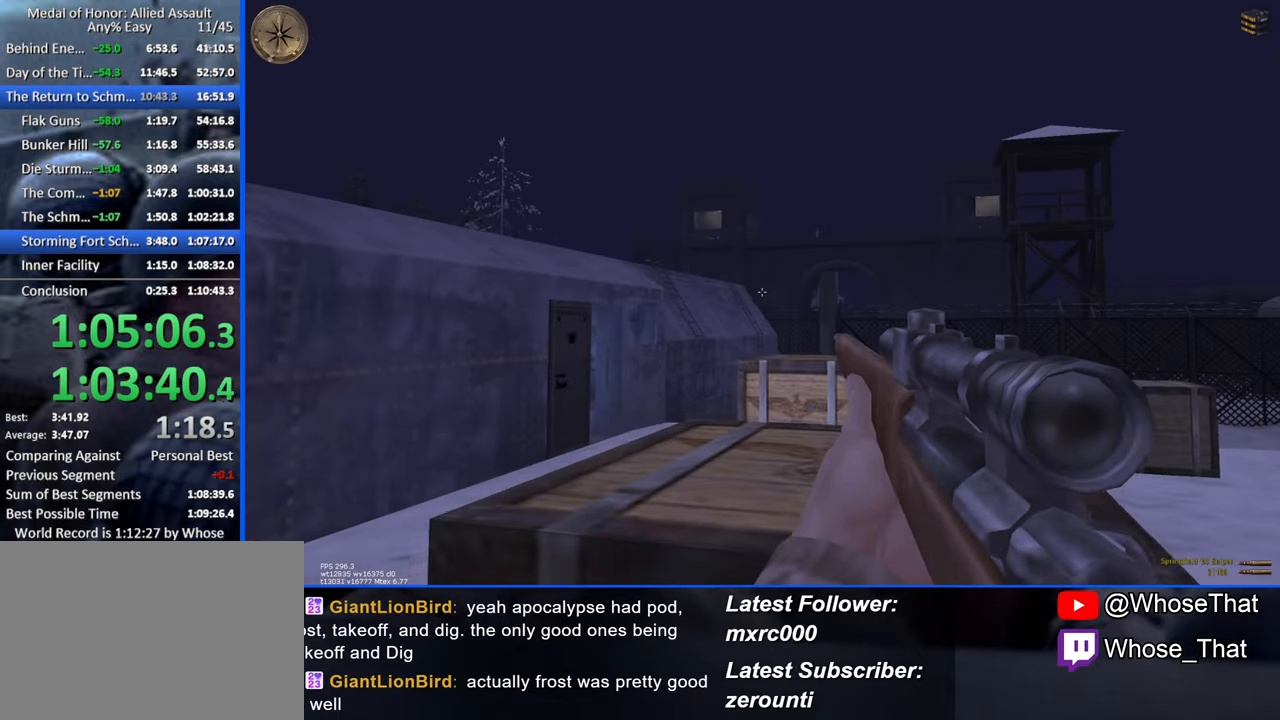
{"keys": ["d"], "events": [[83, "w", "down"], [116, "a", "down"], [266, "w", "up"], [316, "a", "up"], [366, "d", "down"]]}
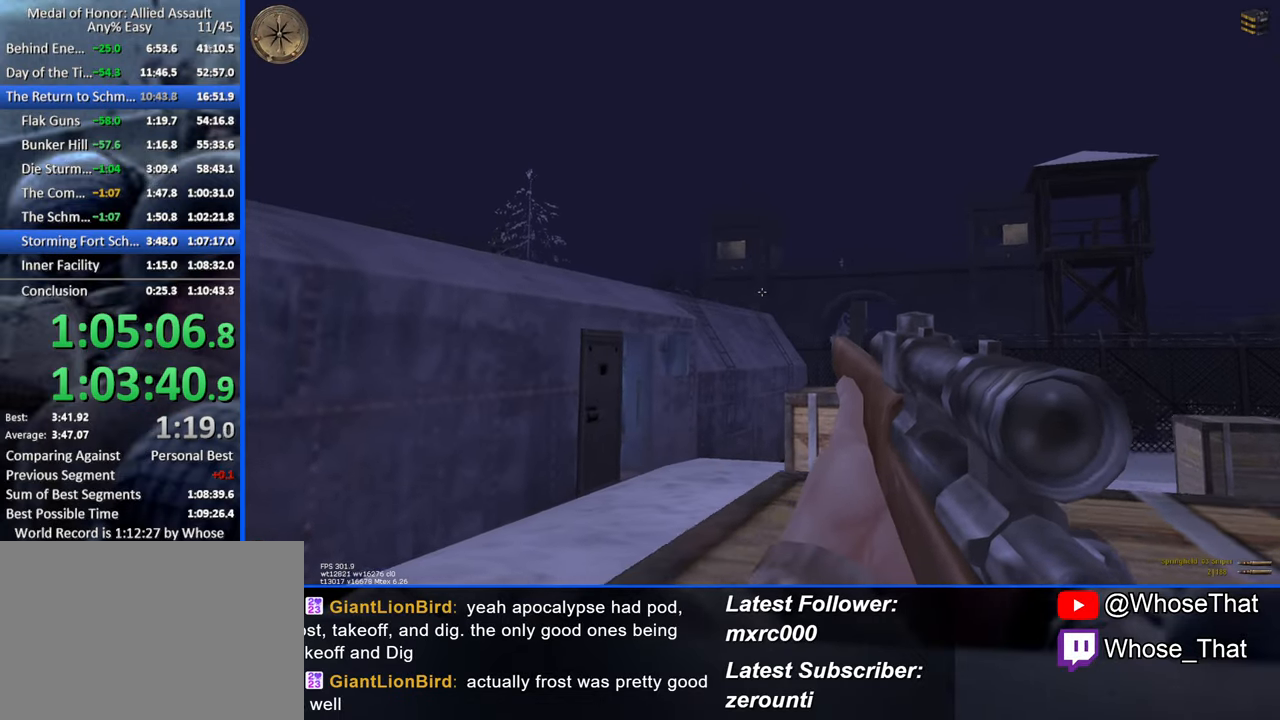
{"keys": ["a"], "events": [[33, "d", "up"], [133, "a", "down"], [183, "a", "up"], [283, "3", "down"], [416, "3", "up"], [466, "a", "down"]]}
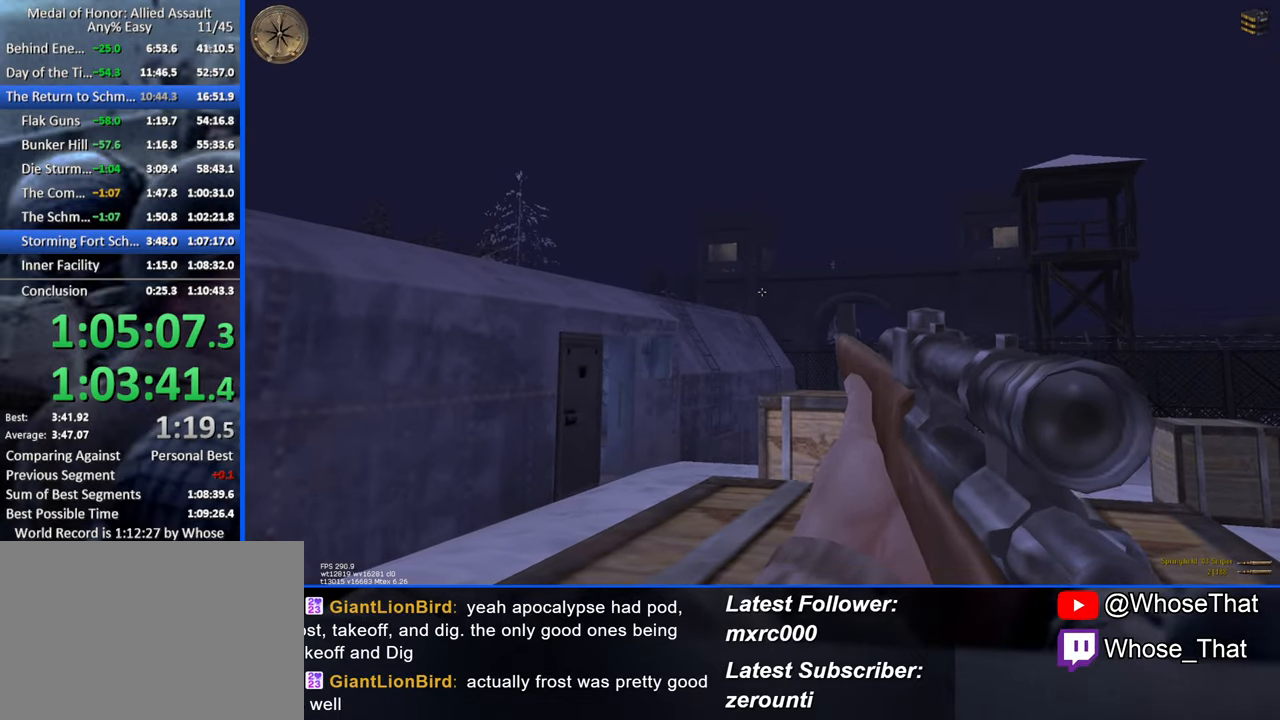
{"keys": [], "events": [[100, "a", "up"], [300, "d", "down"], [383, "d", "up"]]}
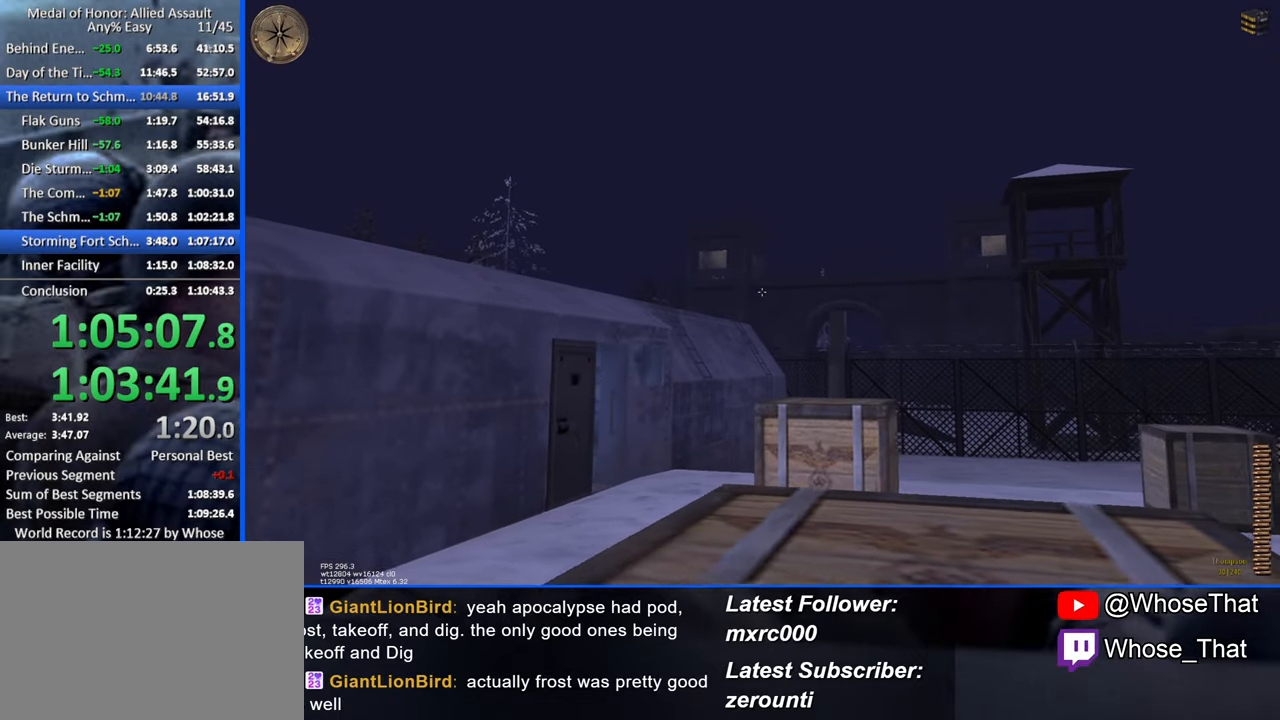
{"keys": [], "events": [[400, "2", "down"], [500, "2", "up"]]}
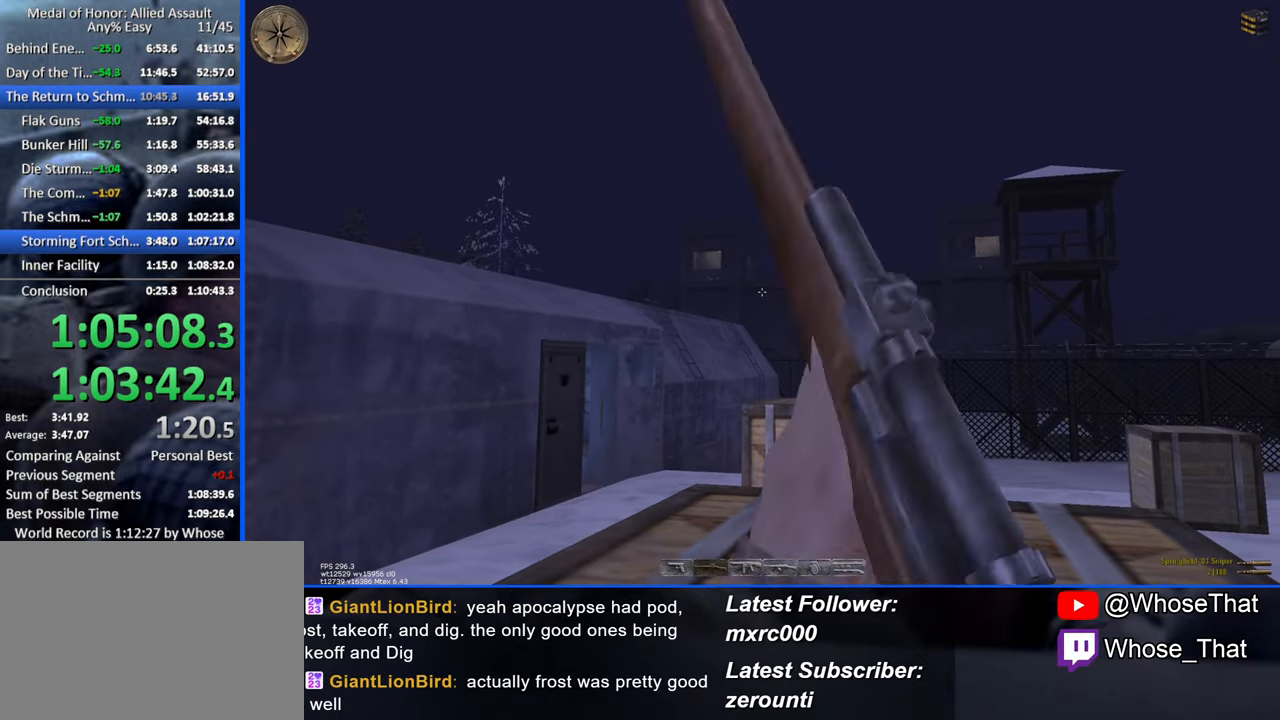
{"keys": ["a"], "events": [[183, "a", "down"]]}
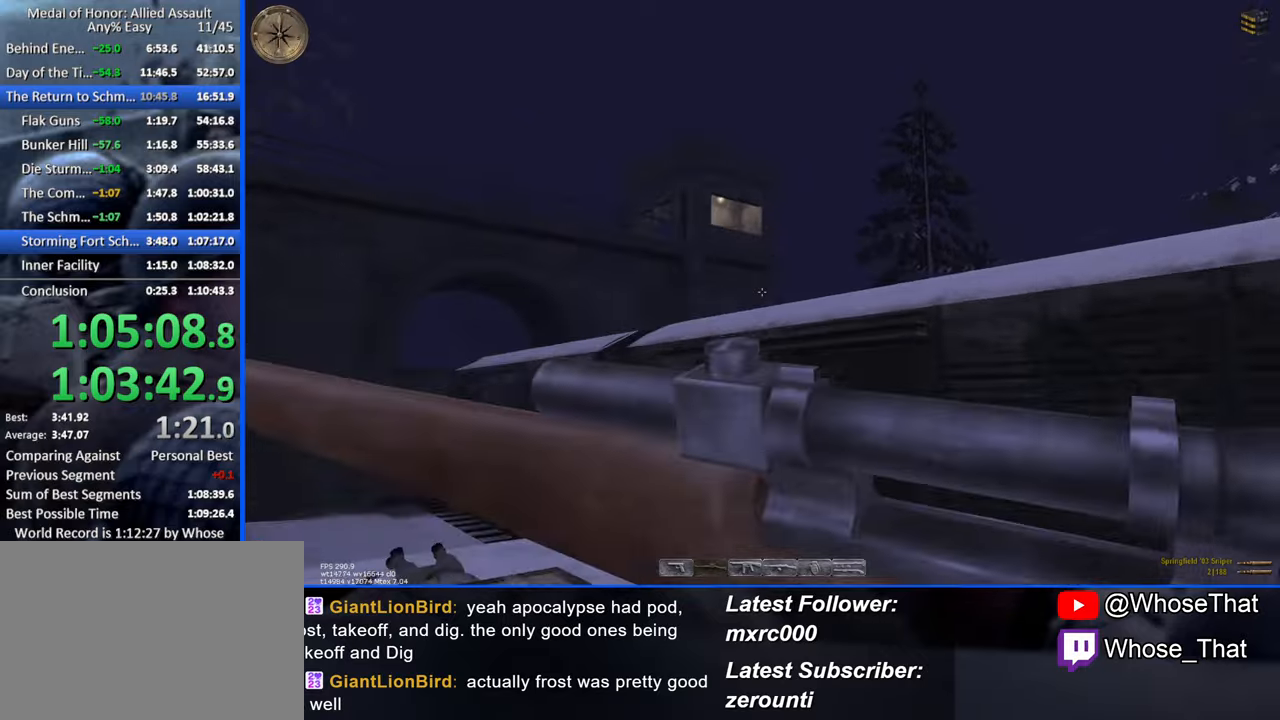
{"keys": ["a", "w"], "events": [[200, "w", "down"]]}
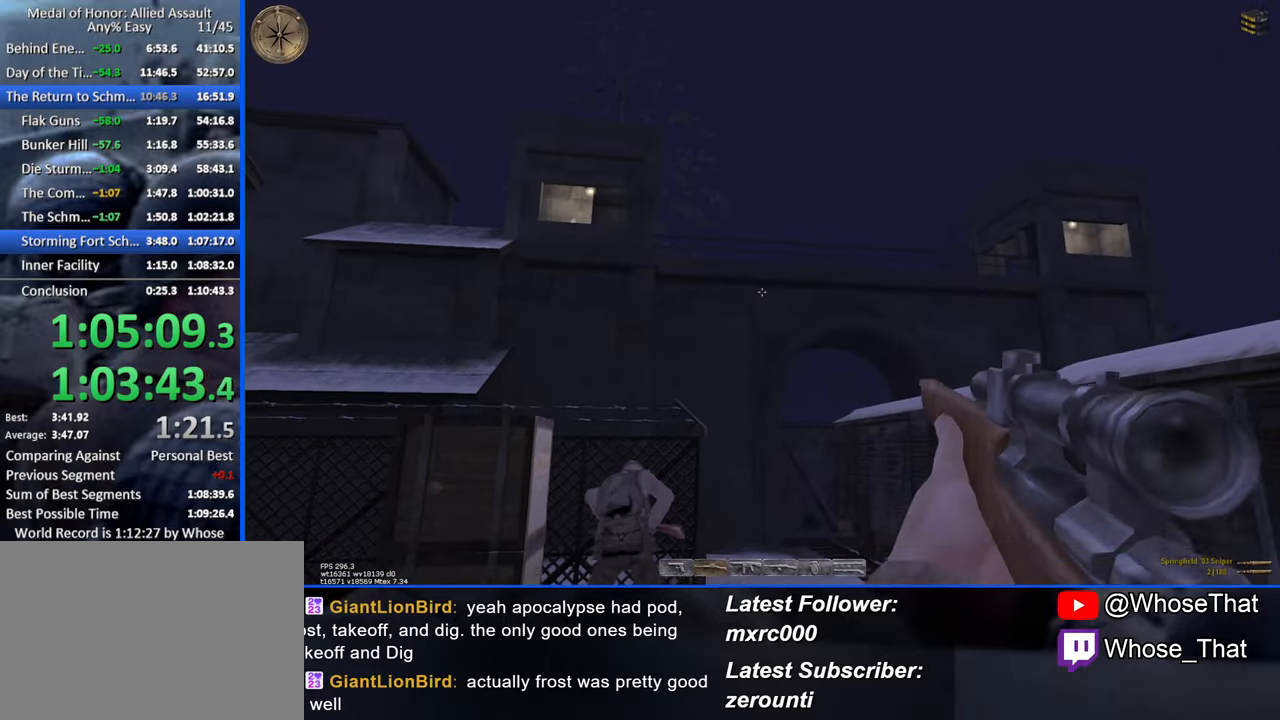
{"keys": [], "events": [[33, "a", "up"], [133, "a", "down"], [167, "w", "up"], [350, "a", "up"]]}
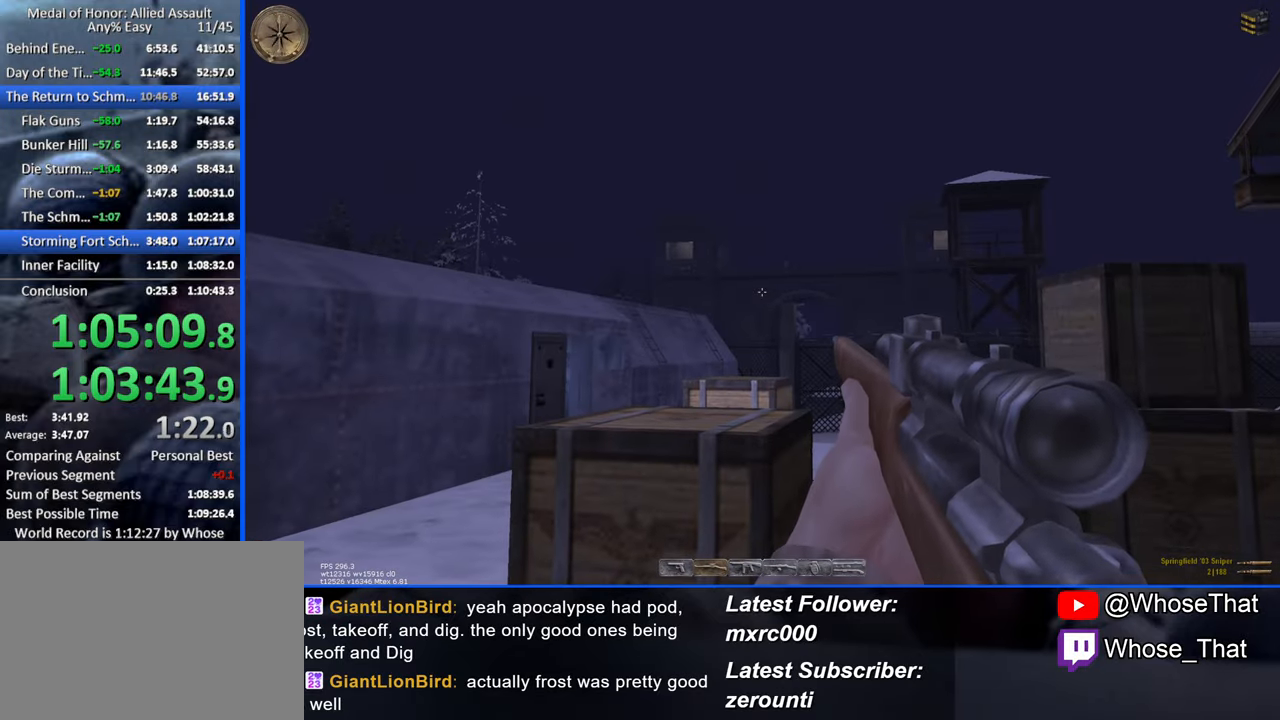
{"keys": ["a"], "events": [[233, "s", "down"], [283, "d", "down"], [367, "d", "up"], [417, "a", "down"], [467, "s", "up"]]}
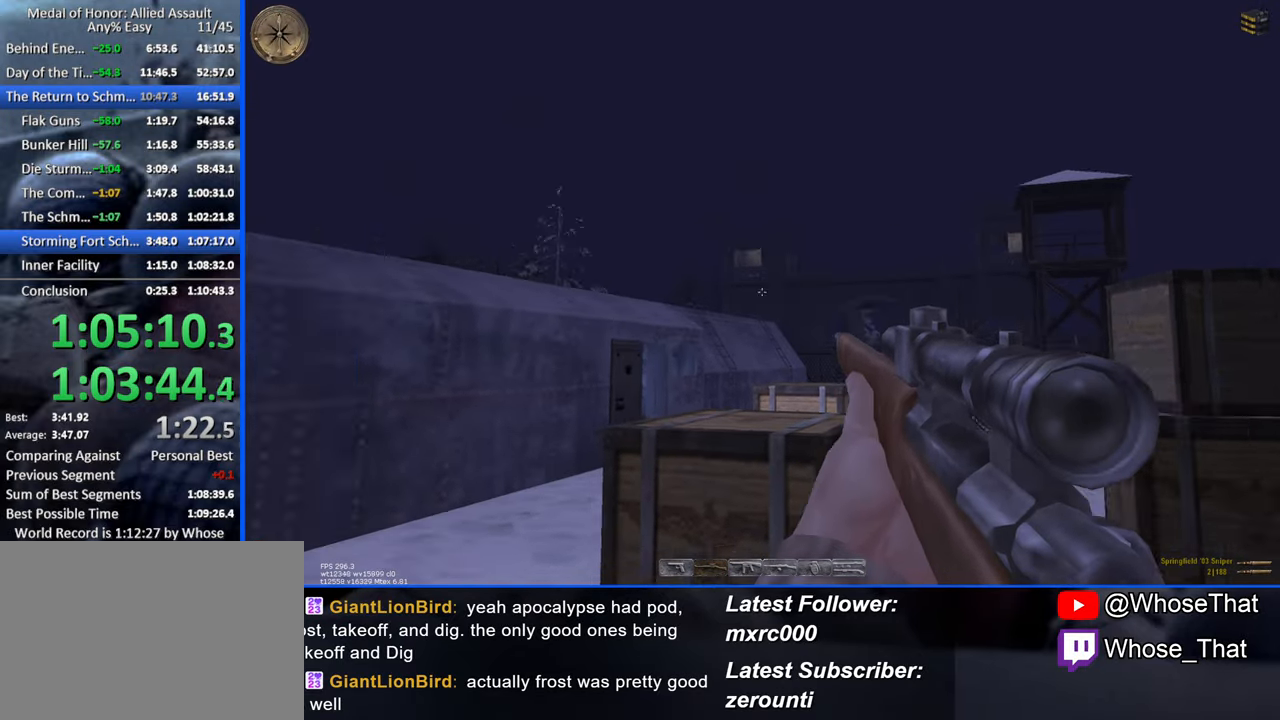
{"keys": ["a"], "events": [[67, "a", "up"], [350, "a", "down"]]}
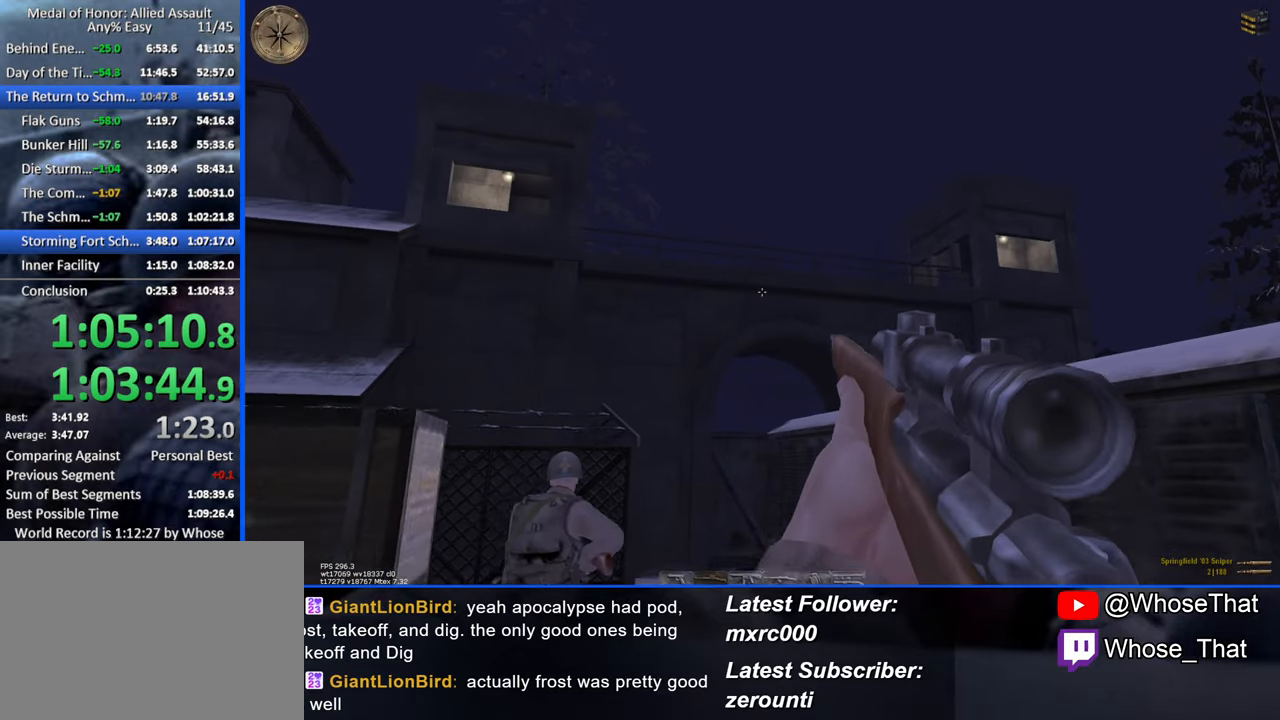
{"keys": ["a"], "events": [[67, "a", "up"], [117, "d", "down"], [267, "w", "down"], [367, "d", "up"], [400, "a", "down"], [500, "w", "up"]]}
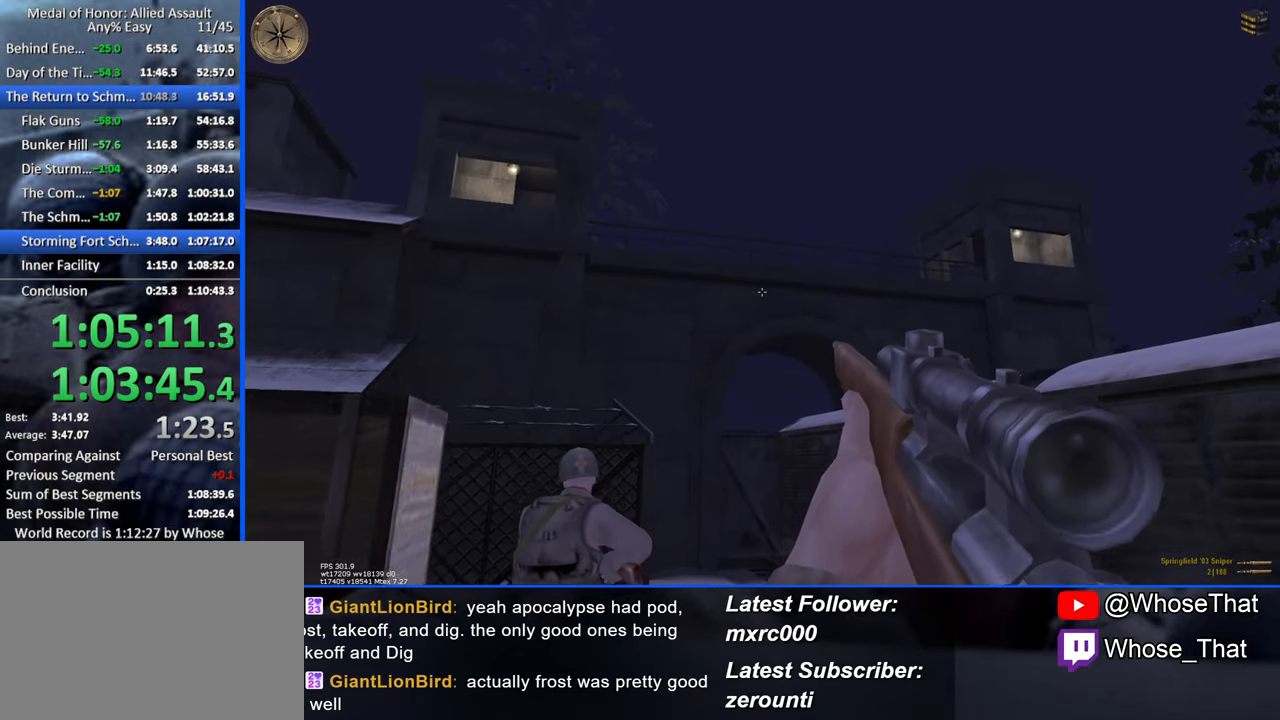
{"keys": [], "events": [[50, "a", "up"], [183, "w", "down"], [367, "w", "up"]]}
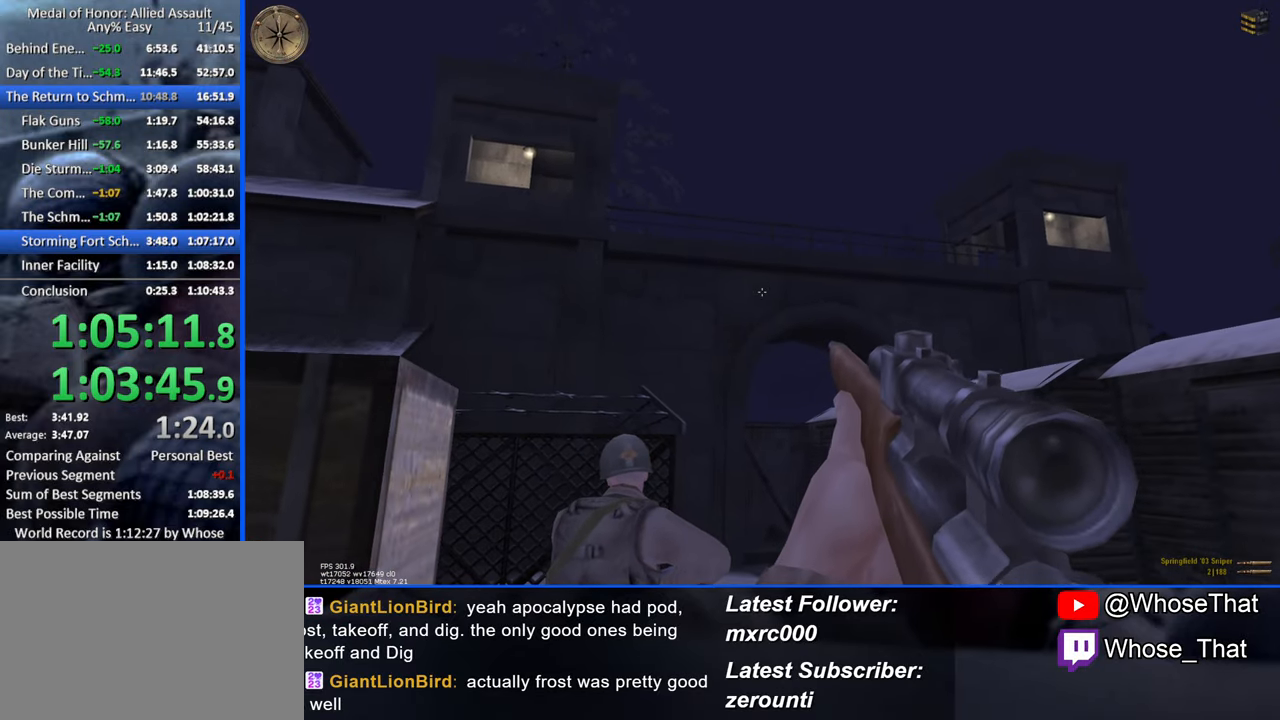
{"keys": ["a"], "events": [[17, "d", "down"], [150, "s", "down"], [200, "d", "up"], [250, "a", "down"], [333, "s", "up"]]}
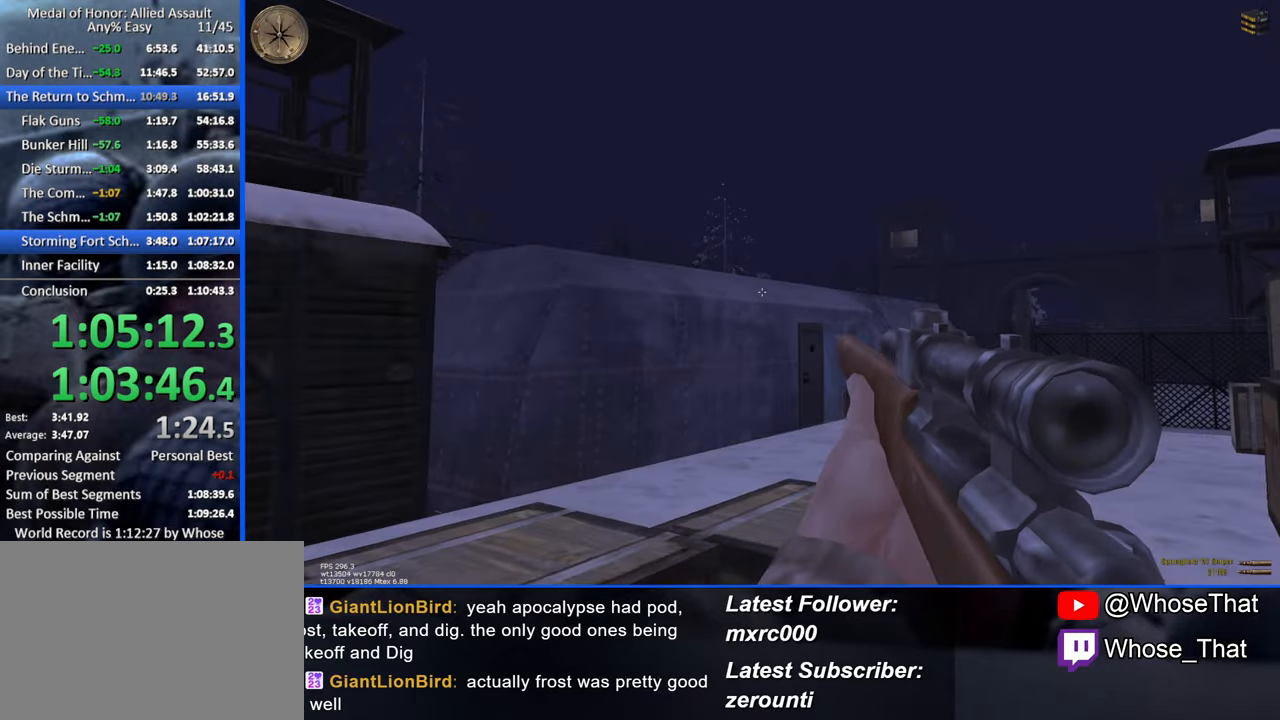
{"keys": ["a"], "events": [[67, "a", "up"], [67, "w", "down"], [217, "d", "down"], [267, "w", "up"], [400, "d", "up"], [500, "a", "down"]]}
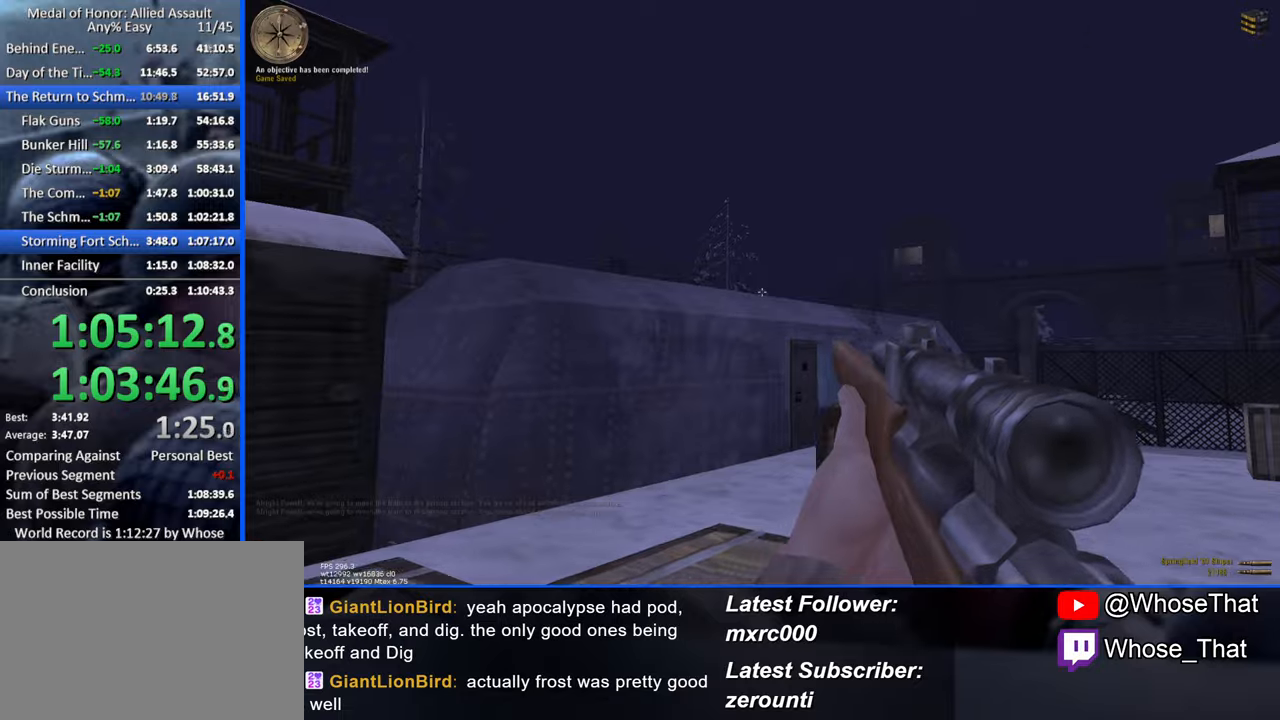
{"keys": ["w"], "events": [[134, "w", "down"], [184, "a", "up"], [417, "3", "down"], [467, "3", "up"]]}
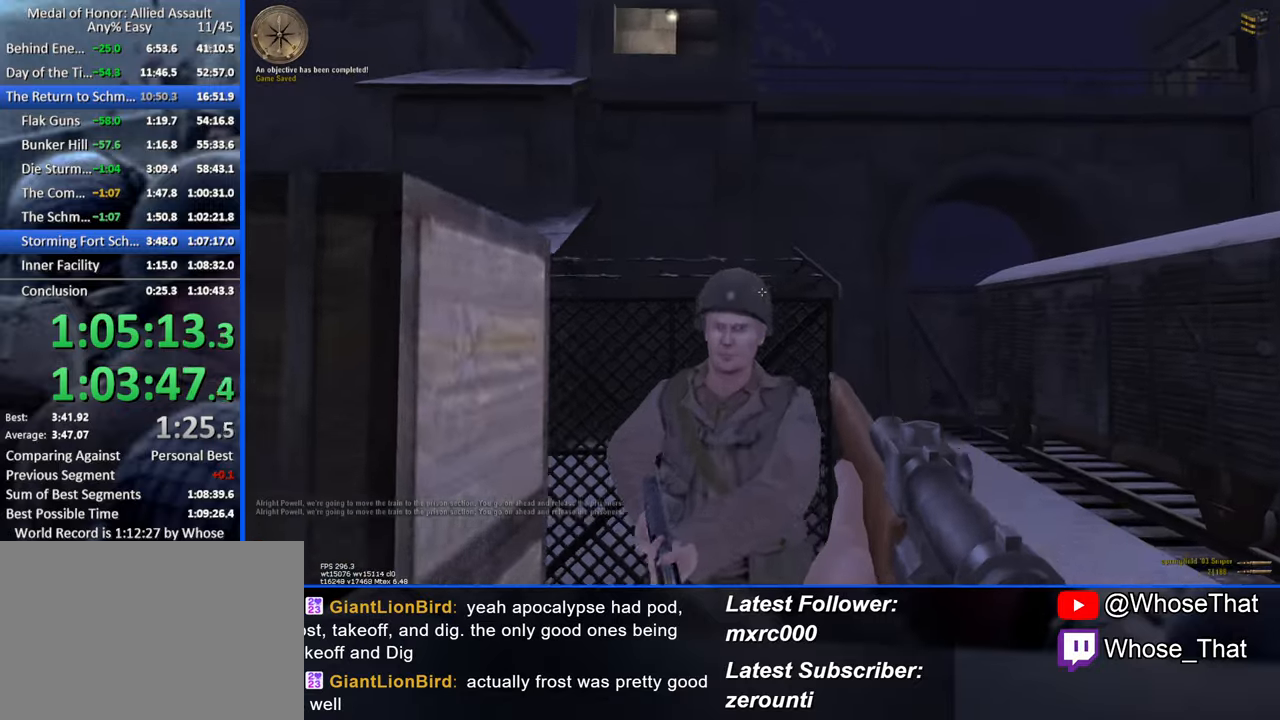
{"keys": ["w"], "events": []}
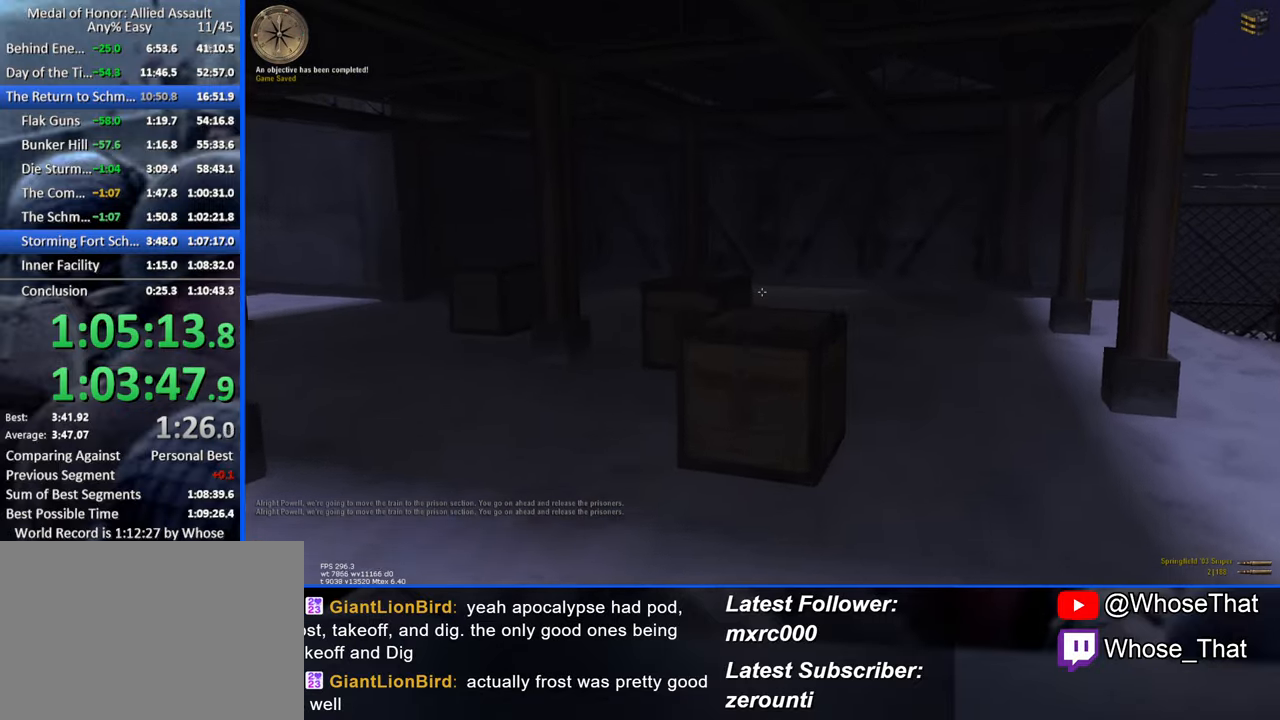
{"keys": ["w"], "events": []}
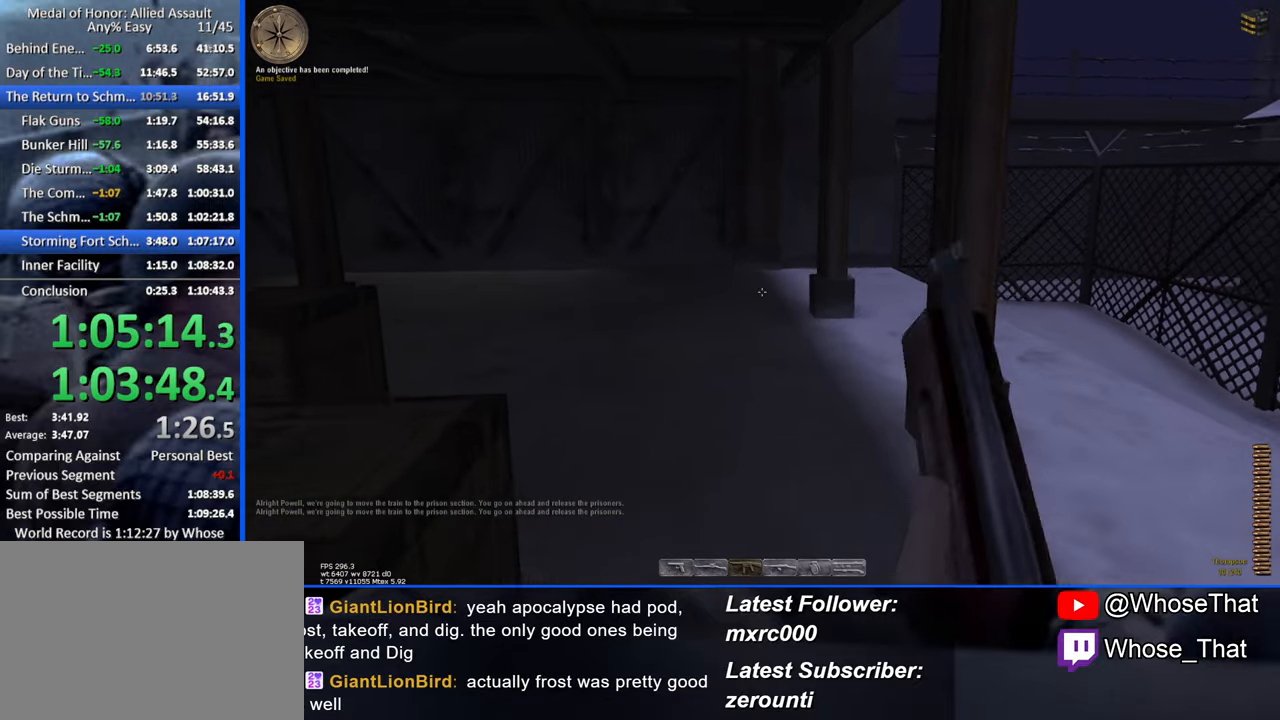
{"keys": ["w"], "events": [[184, "g", "down"], [284, "g", "up"]]}
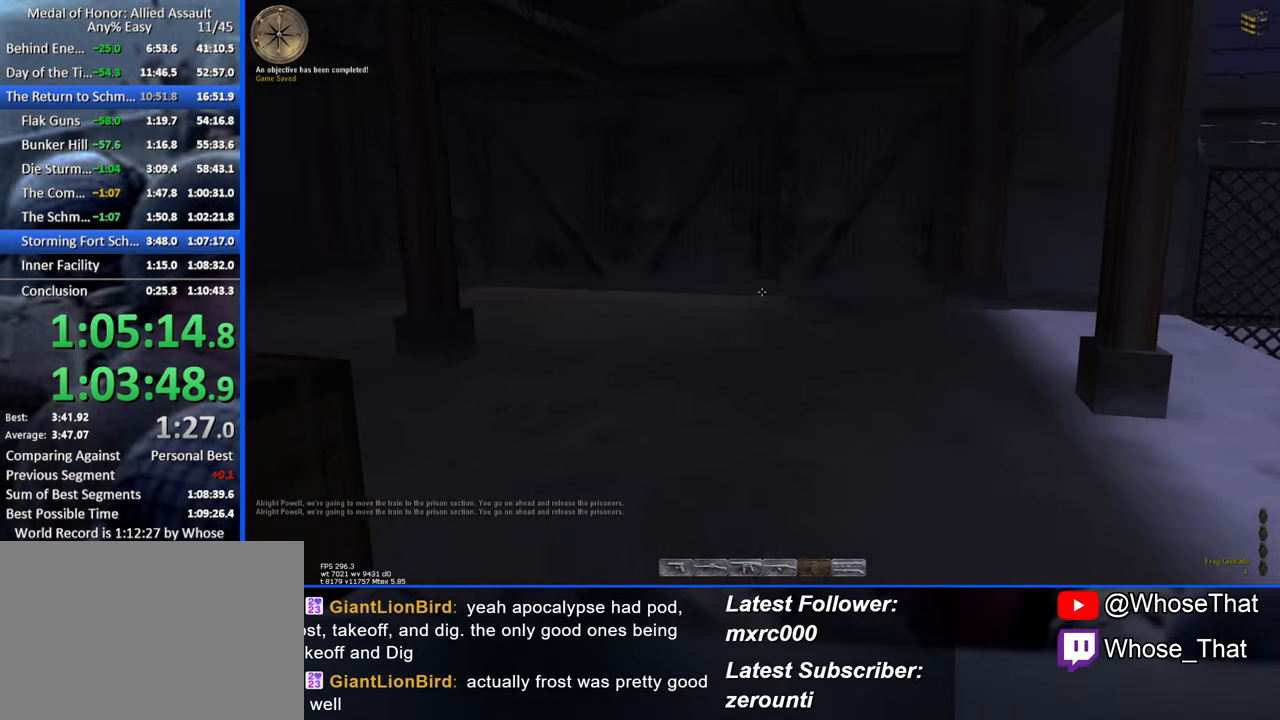
{"keys": ["w"], "events": [[200, "caps_lock", "down"], [350, "caps_lock", "up"]]}
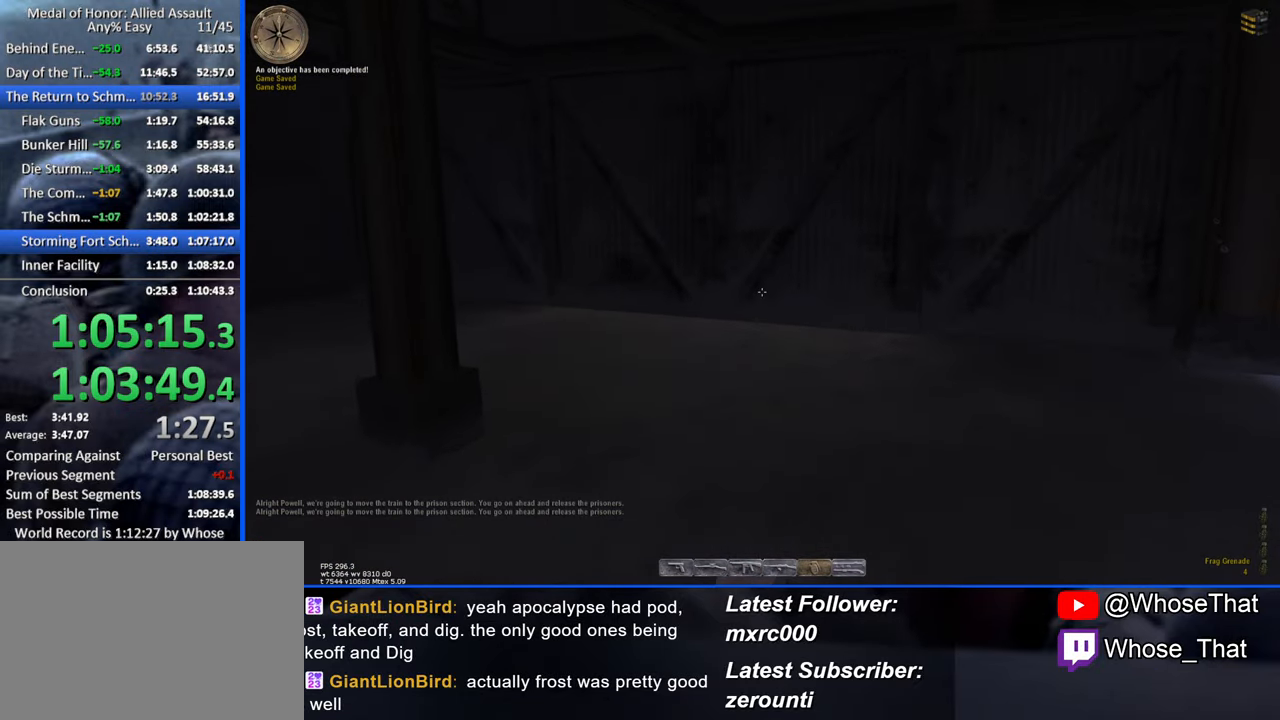
{"keys": ["a", "w"], "events": [[317, "a", "down"]]}
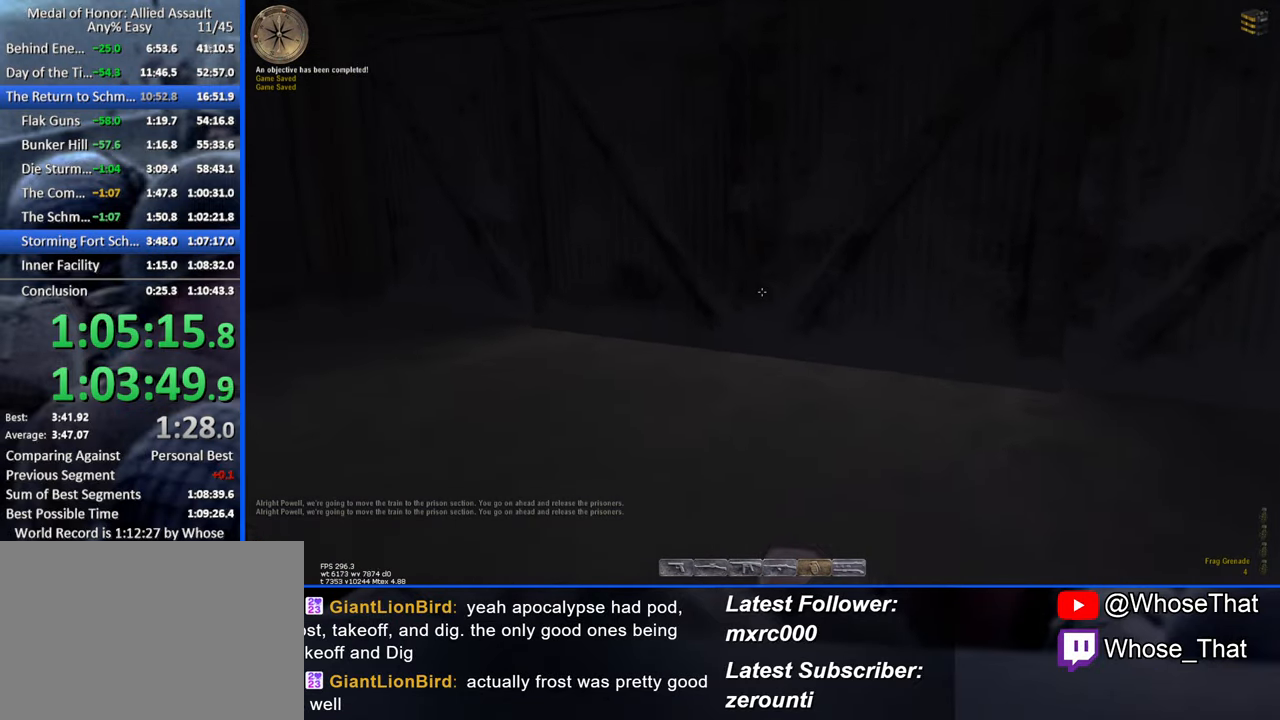
{"keys": ["w"], "events": [[234, "a", "up"]]}
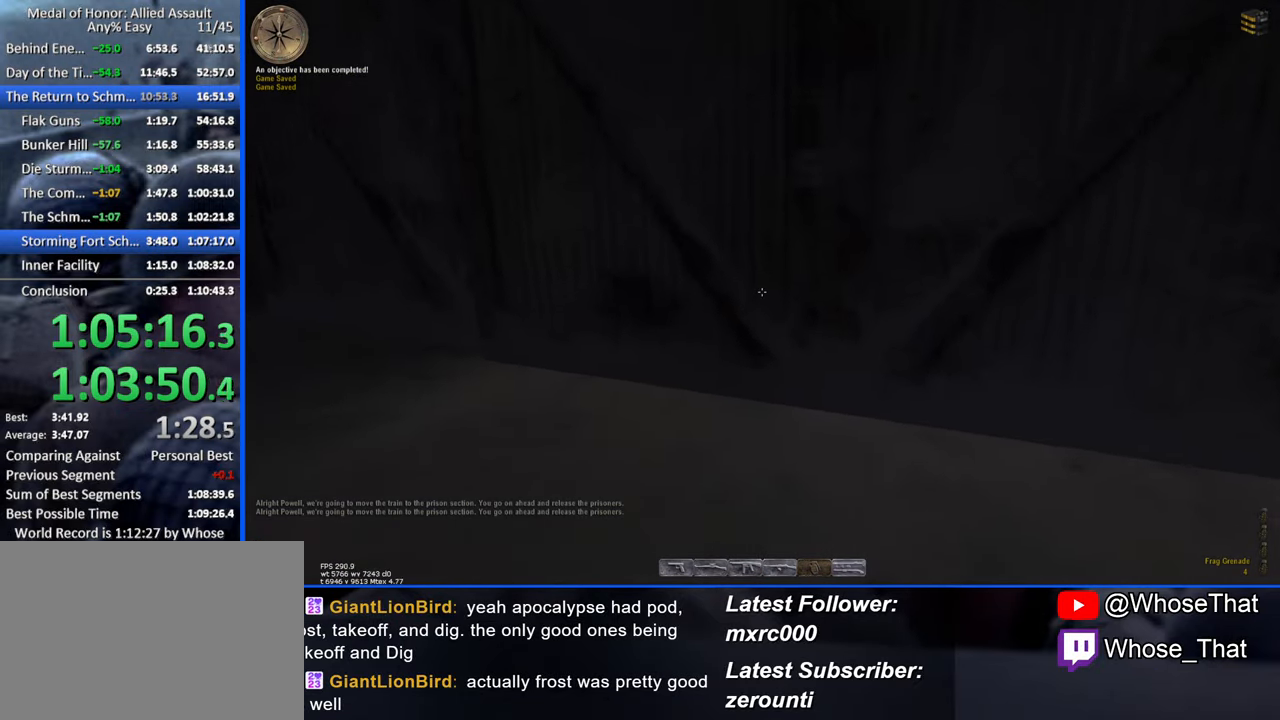
{"keys": ["caps_lock", "w"], "events": [[434, "caps_lock", "down"]]}